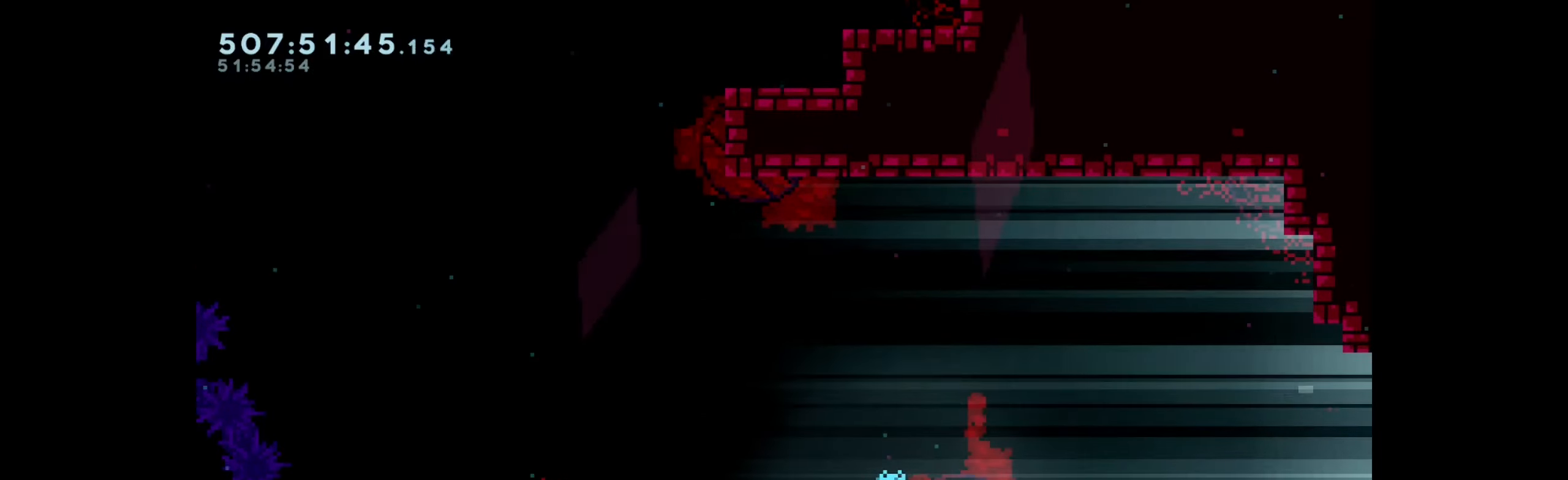
Gameplay with keyboard; each line is a JSON object with the keys held at the frame after it. "events" lists presses ("down") and releases ("up") of "dash", "demo", "down", "grab", "jump", "left", "right" and "up" between this image and that frame as [ms after this image, input, new state], when the widget could be followed in between. No other keys are recorded. Mouse input is not recorded. Key names are as the overlay labels them; some are game actions (e.g. jump) rather than physical keys. Not read: other_keys.
{"keys": ["left"], "events": [[16, "up", "up"], [100, "up", "down"], [116, "left", "down"], [133, "left", "up"], [150, "right", "up"], [200, "right", "down"], [250, "left", "down"], [283, "right", "up"], [350, "right", "down"], [383, "up", "up"], [400, "left", "up"], [466, "left", "down"], [483, "right", "up"]]}
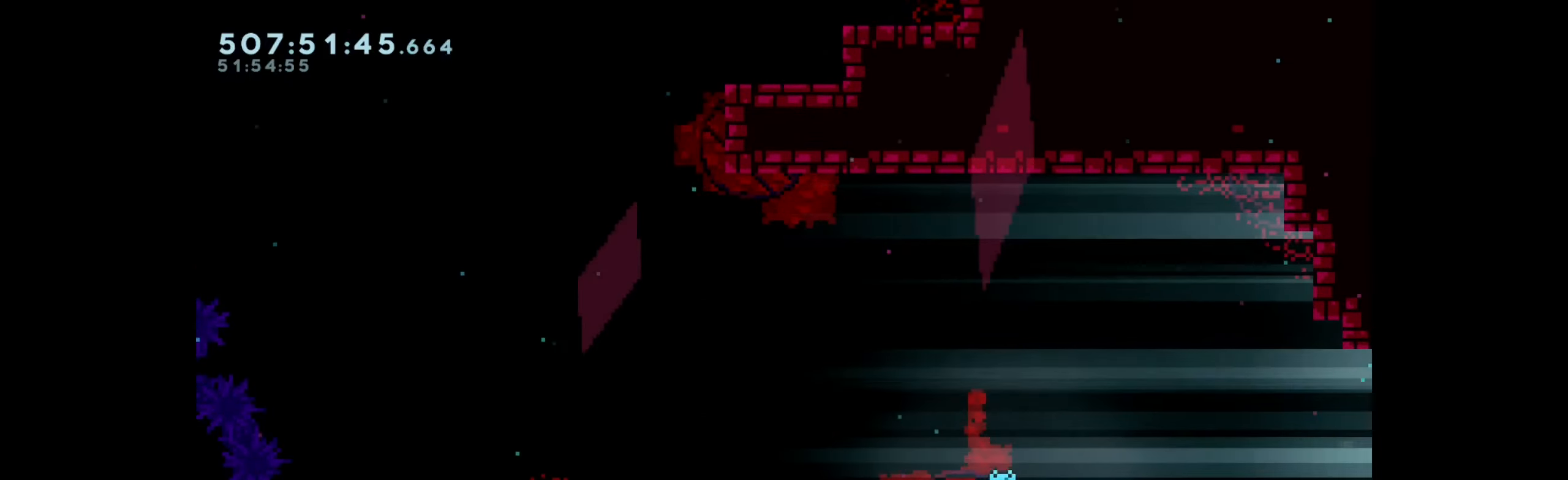
{"keys": ["left", "up"], "events": [[50, "down", "down"], [100, "left", "up"], [116, "right", "down"], [150, "down", "up"], [233, "left", "down"], [233, "right", "up"], [283, "up", "down"], [350, "left", "up"], [366, "right", "down"], [383, "up", "up"], [450, "left", "down"], [466, "right", "up"], [500, "up", "down"]]}
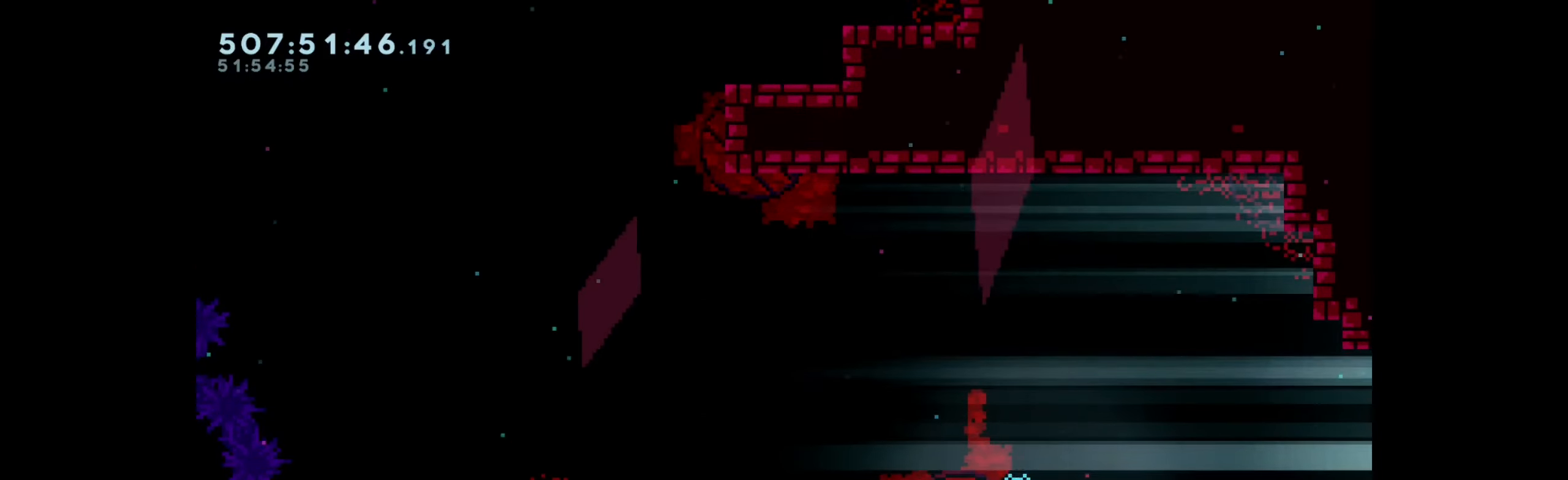
{"keys": ["right"], "events": [[66, "left", "up"], [66, "right", "down"], [83, "up", "up"], [150, "right", "up"], [166, "left", "down"], [283, "right", "down"], [316, "left", "up"]]}
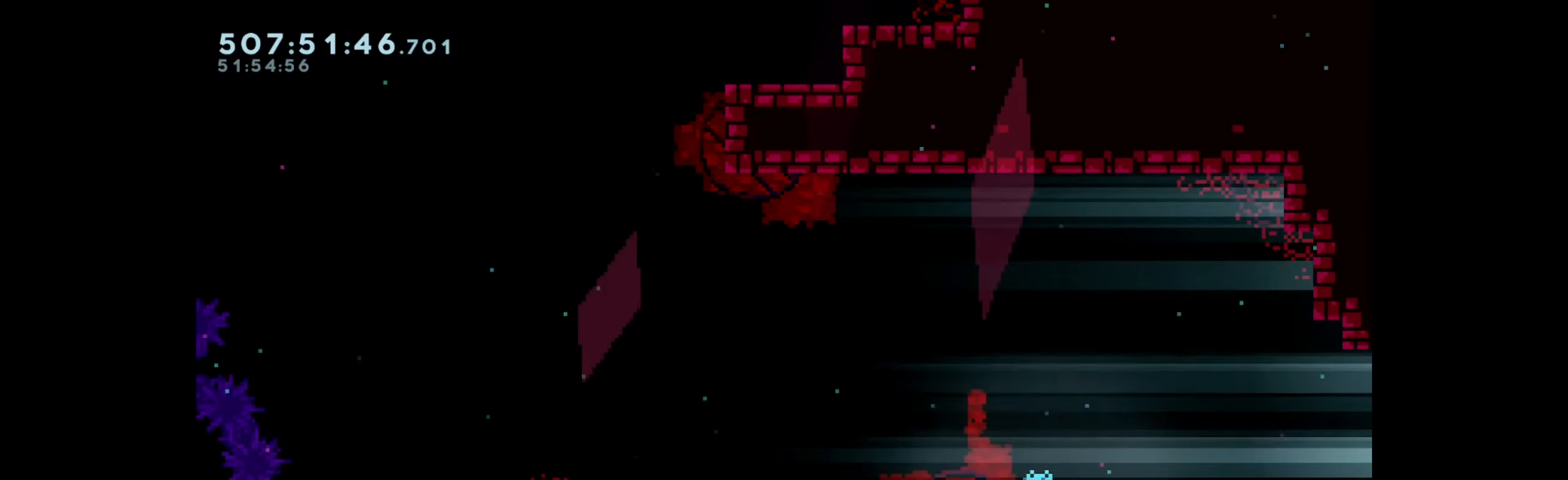
{"keys": ["dash", "down", "right"], "events": [[33, "down", "down"], [83, "jump", "down"], [183, "dash", "down"], [233, "jump", "up"], [366, "jump", "down"], [383, "dash", "up"], [433, "dash", "down"], [500, "jump", "up"]]}
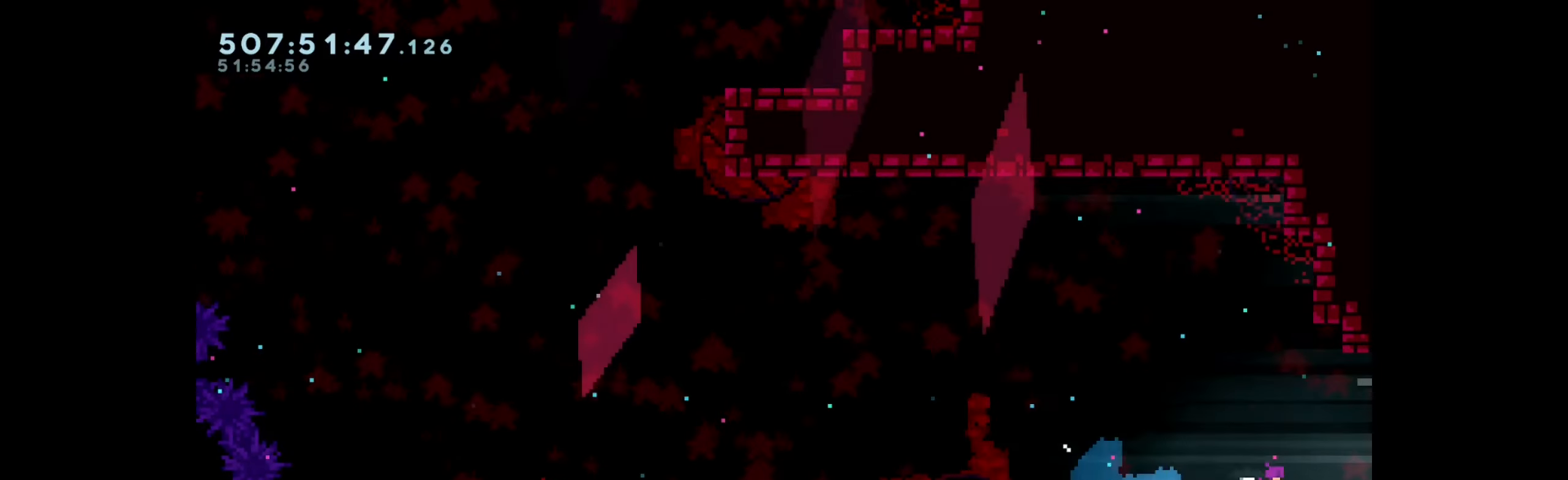
{"keys": ["down", "jump", "right"], "events": [[100, "jump", "down"], [166, "dash", "up"]]}
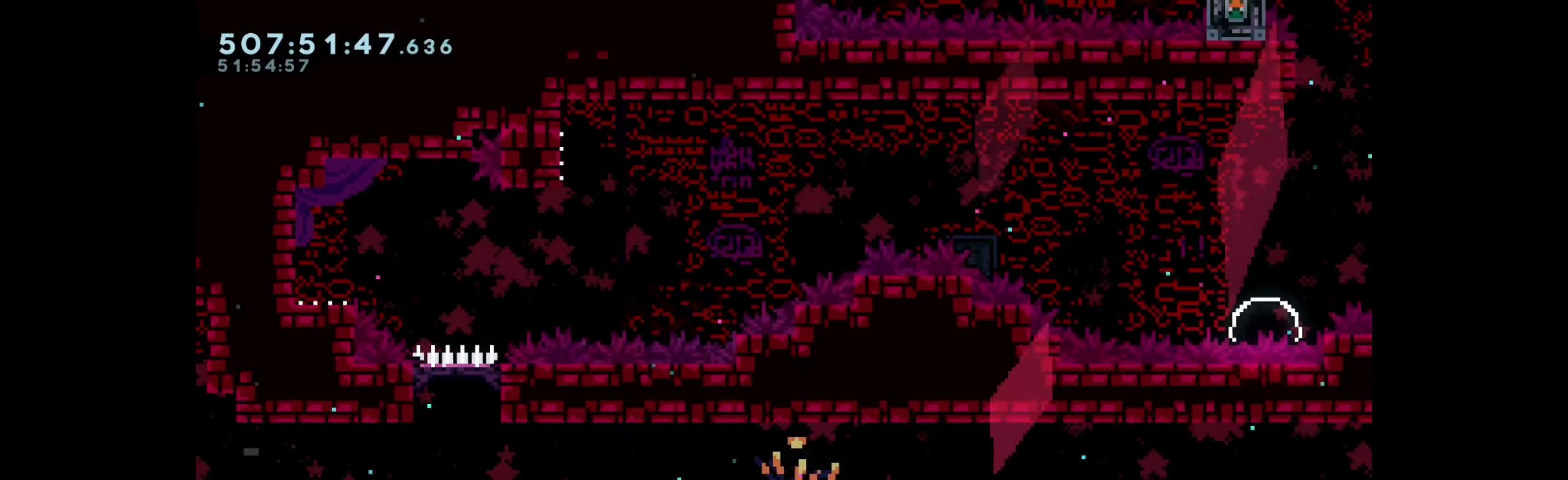
{"keys": ["dash", "down", "right"], "events": [[100, "jump", "up"], [217, "jump", "down"], [400, "dash", "down"], [433, "jump", "up"]]}
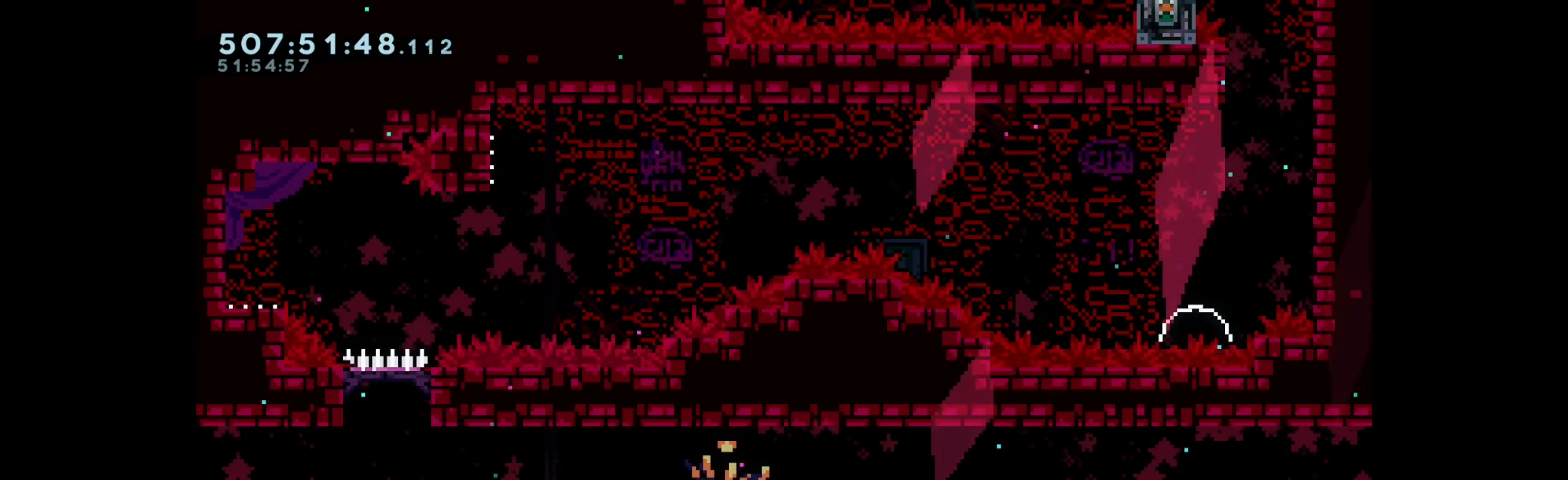
{"keys": ["down", "jump", "right"], "events": [[83, "jump", "down"], [117, "dash", "up"], [200, "dash", "down"], [250, "jump", "up"], [417, "jump", "down"], [433, "dash", "up"]]}
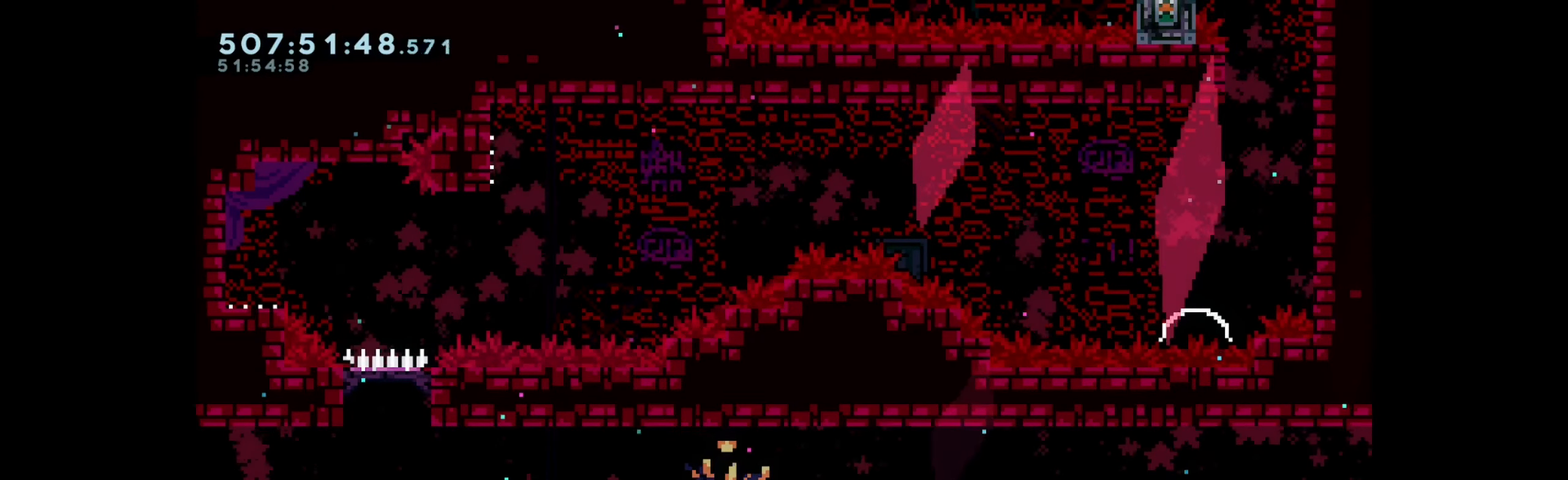
{"keys": ["dash", "down", "left"], "events": [[17, "dash", "down"], [100, "jump", "up"], [217, "jump", "down"], [233, "dash", "up"], [417, "left", "down"], [417, "right", "up"], [467, "dash", "down"], [467, "jump", "up"]]}
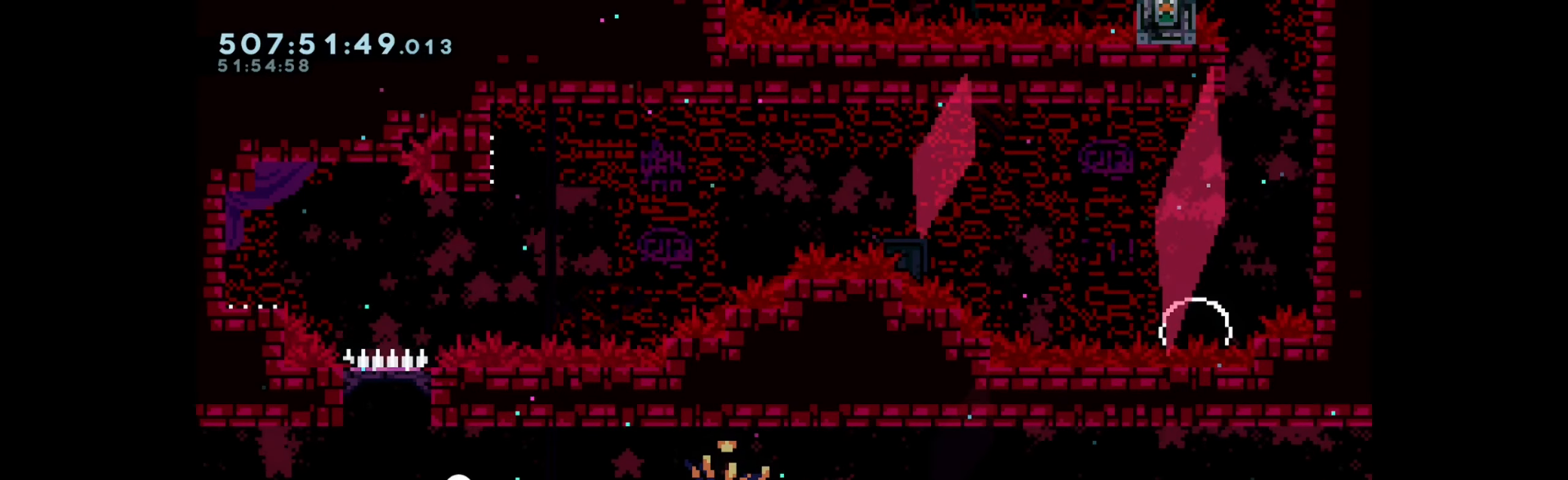
{"keys": ["down", "jump", "left"], "events": [[150, "jump", "down"], [200, "dash", "up"], [283, "dash", "down"], [333, "jump", "up"], [467, "jump", "down"], [500, "dash", "up"]]}
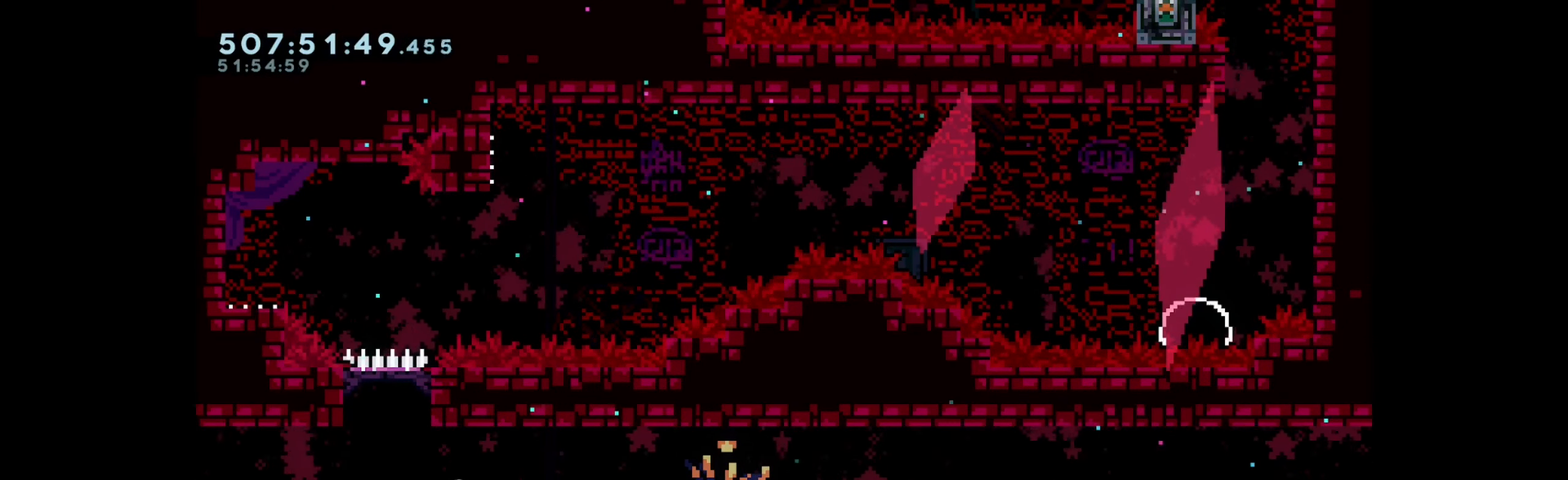
{"keys": ["dash", "down", "left"], "events": [[83, "dash", "down"], [133, "jump", "up"], [233, "jump", "down"], [283, "dash", "up"], [333, "dash", "down"], [383, "jump", "up"]]}
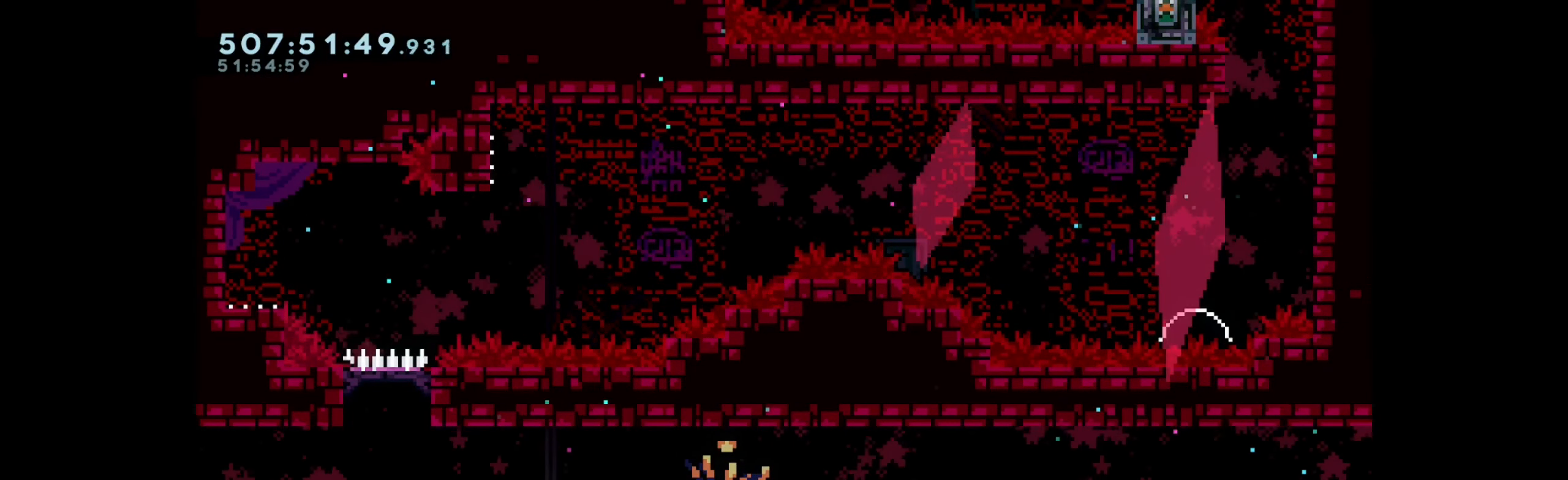
{"keys": ["down", "left"], "events": [[33, "jump", "down"], [67, "dash", "up"], [133, "dash", "down"], [183, "jump", "up"], [383, "dash", "up"], [383, "jump", "down"], [450, "jump", "up"]]}
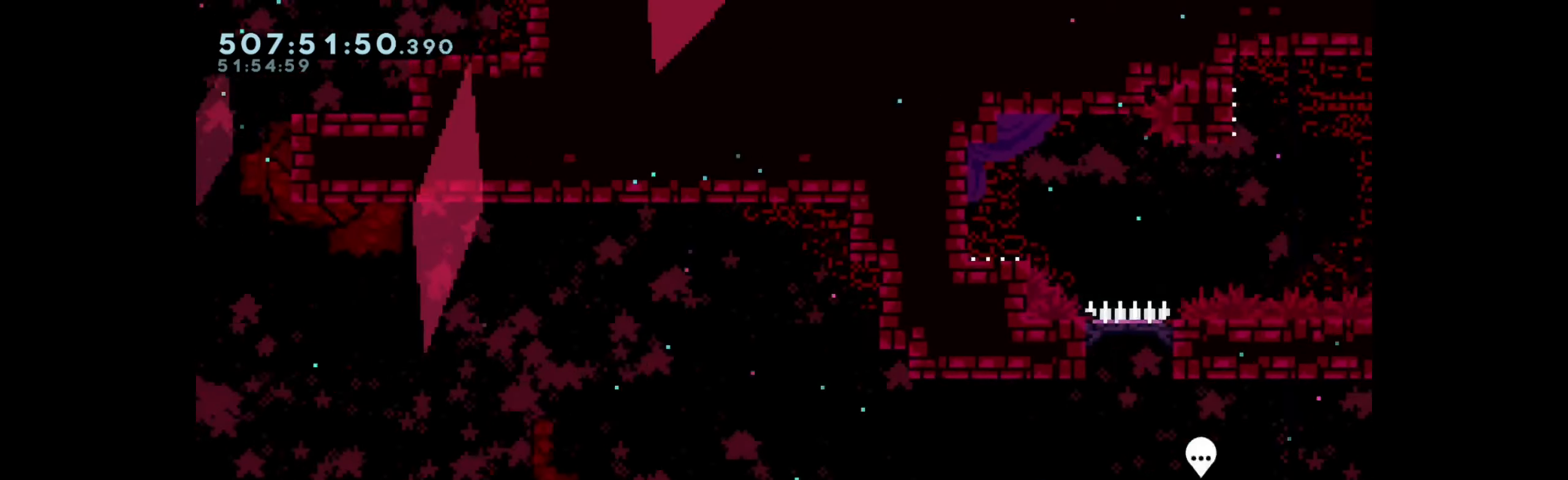
{"keys": ["jump", "right"], "events": [[67, "down", "up"], [100, "left", "up"], [350, "left", "down"], [383, "jump", "down"], [467, "left", "up"], [500, "right", "down"]]}
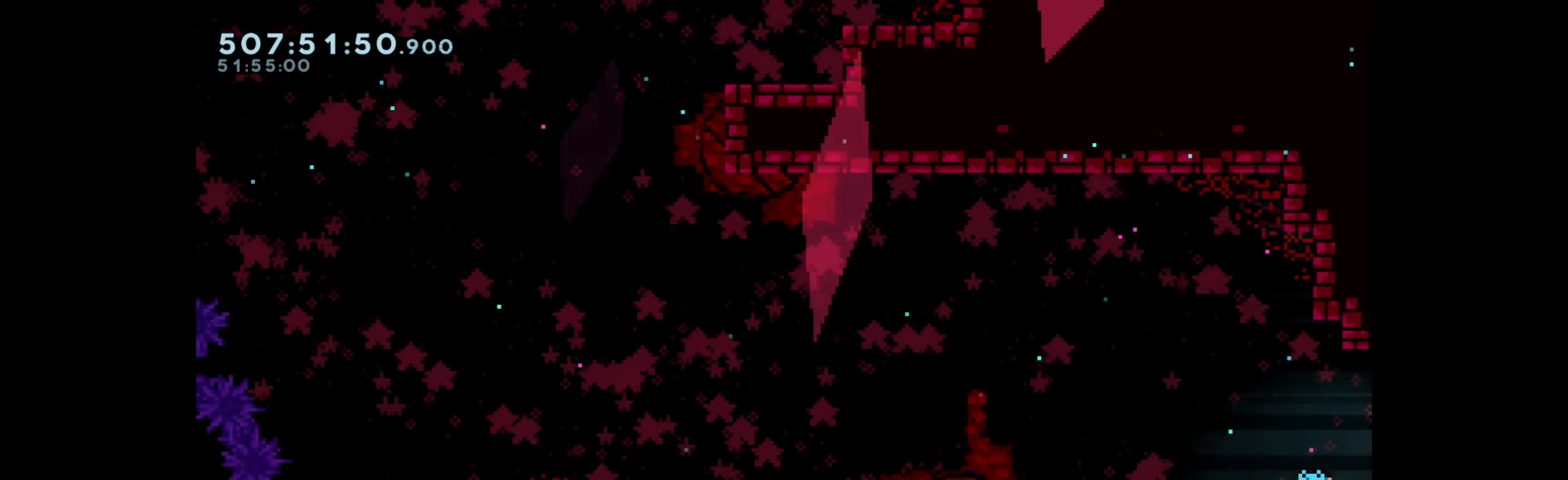
{"keys": ["right"], "events": [[50, "up", "down"], [83, "up", "up"], [167, "up", "down"], [333, "up", "up"], [350, "jump", "up"]]}
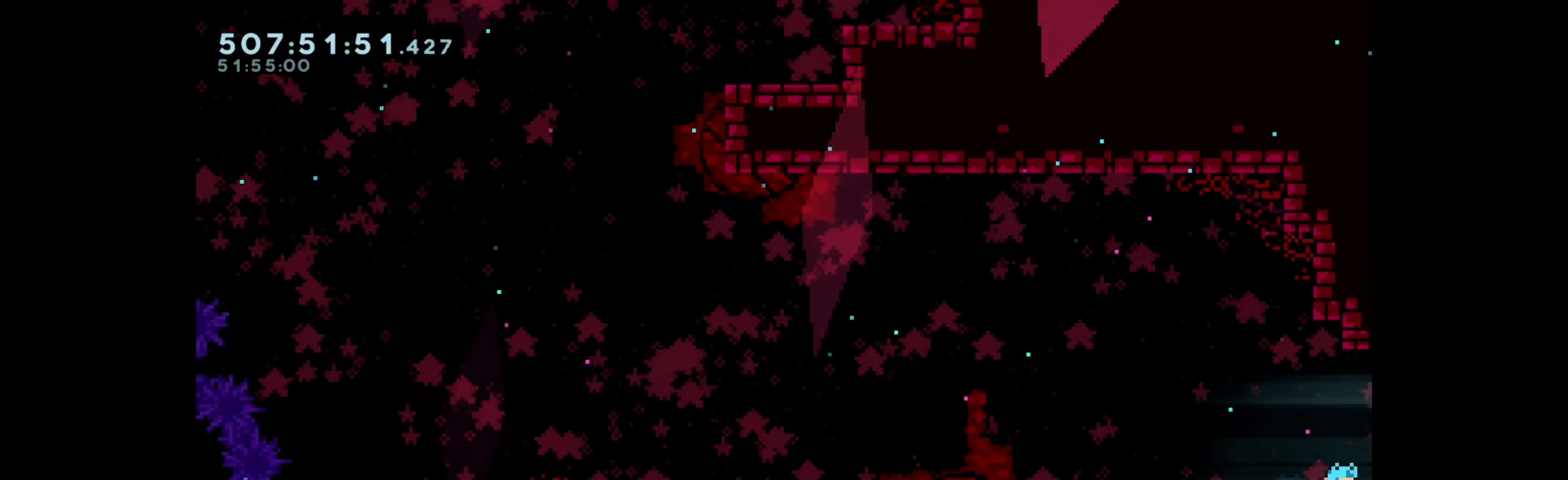
{"keys": ["right"], "events": [[33, "right", "up"], [150, "right", "down"]]}
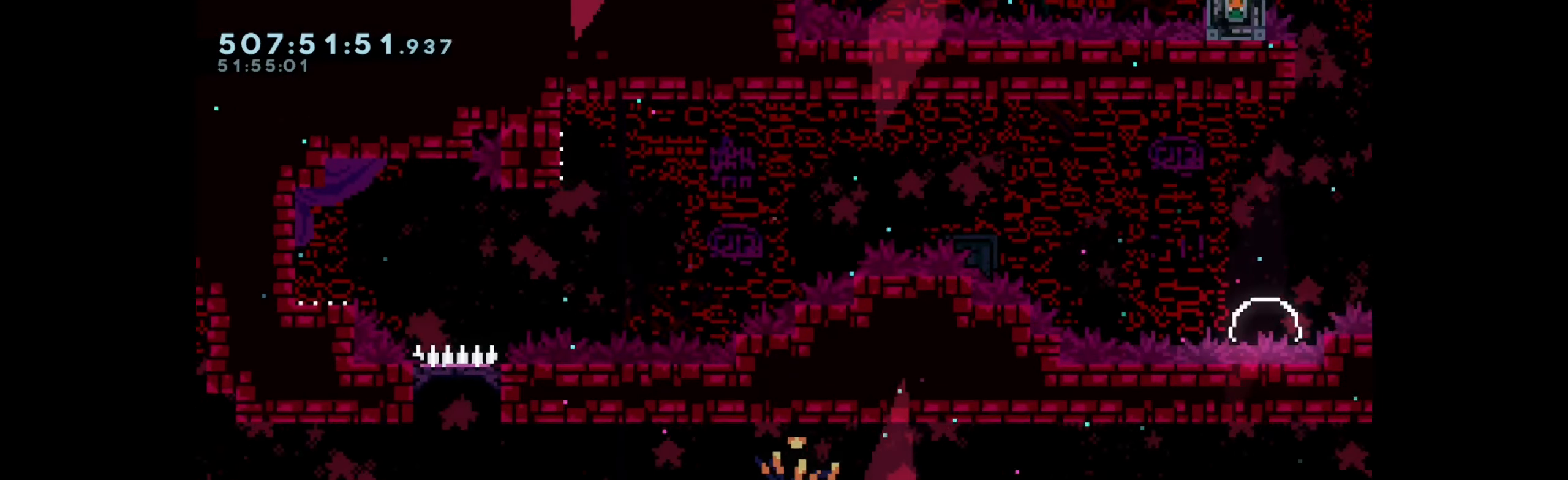
{"keys": ["jump", "right"], "events": [[467, "jump", "down"]]}
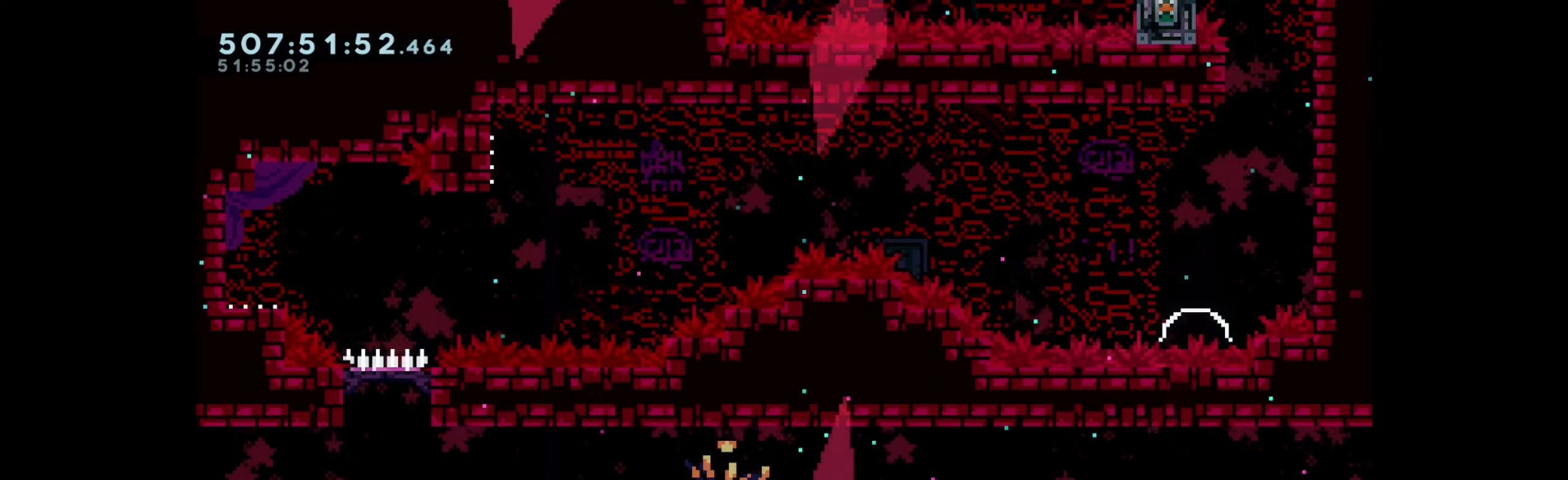
{"keys": ["dash", "down", "left"], "events": [[367, "jump", "up"], [384, "left", "down"], [384, "right", "up"], [417, "down", "down"], [434, "dash", "down"]]}
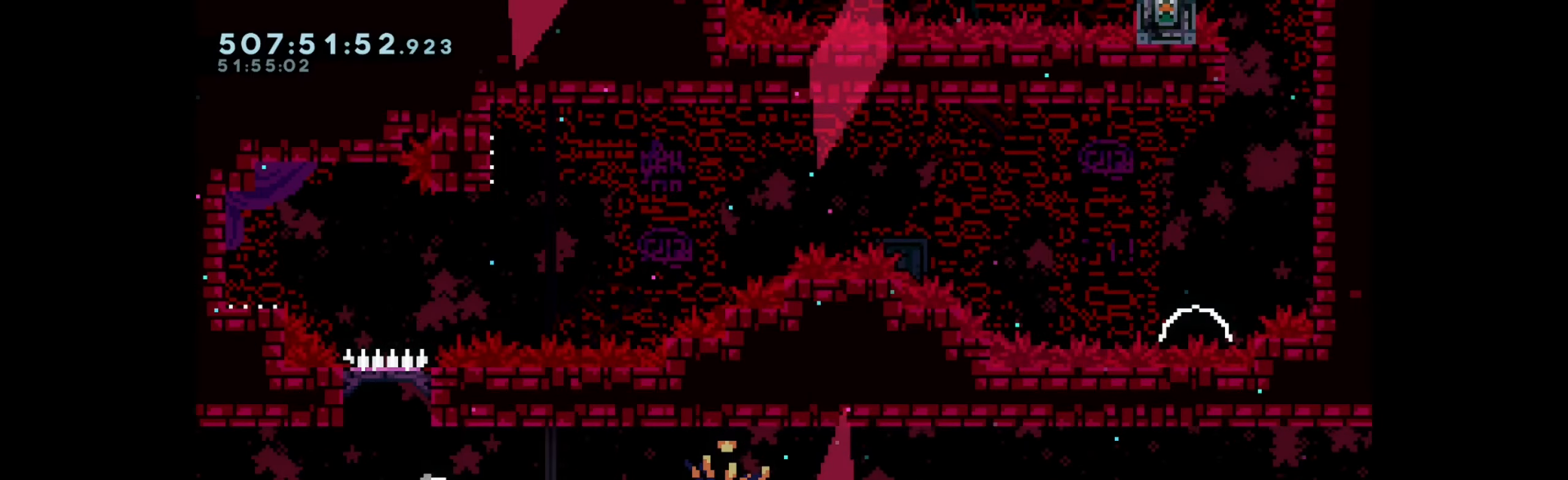
{"keys": ["down", "jump", "left"], "events": [[100, "jump", "down"], [117, "dash", "up"], [184, "dash", "down"], [234, "jump", "up"], [450, "jump", "down"], [484, "dash", "up"]]}
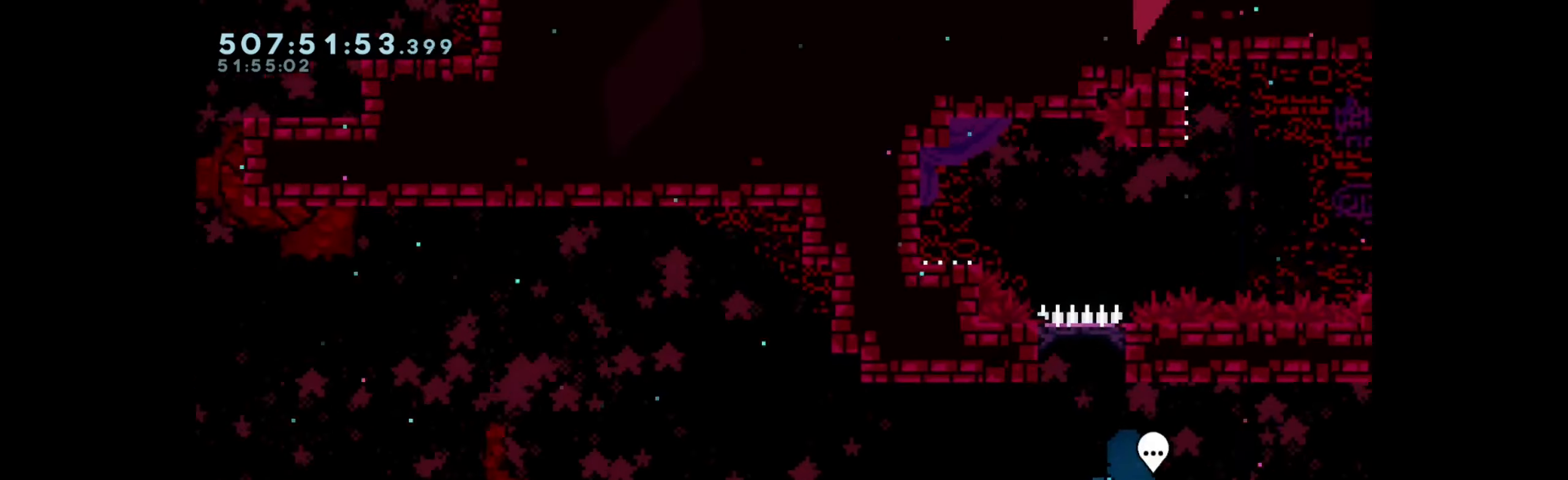
{"keys": ["jump"], "events": [[17, "down", "up"], [250, "left", "up"], [267, "jump", "up"], [434, "jump", "down"]]}
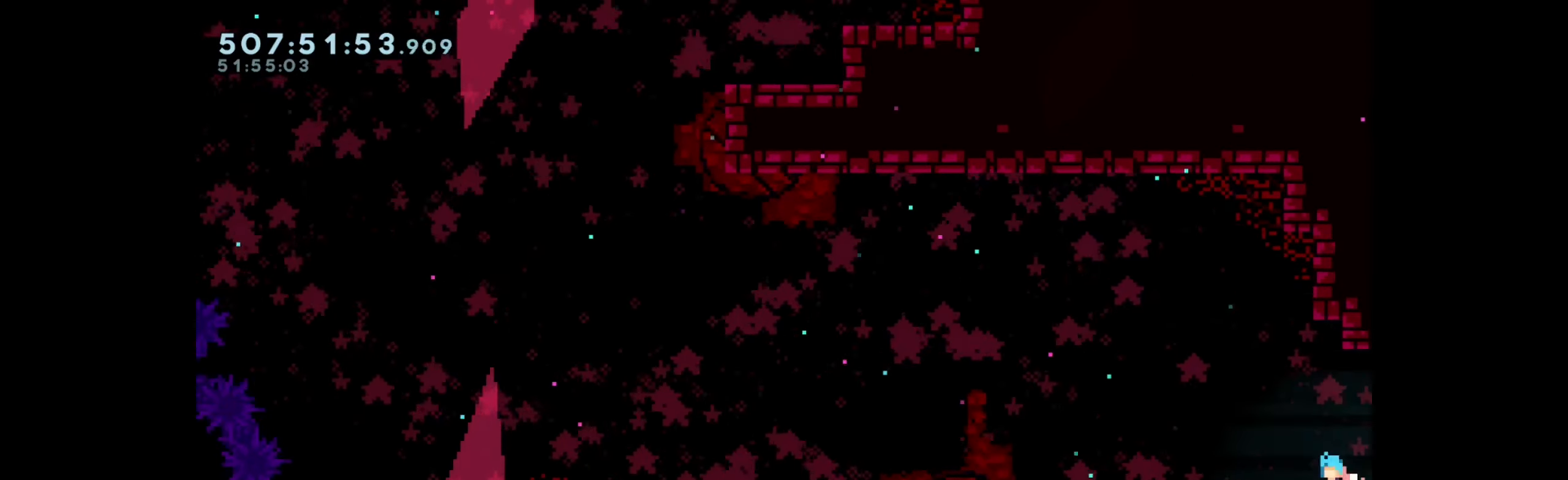
{"keys": ["left"], "events": [[100, "right", "down"], [200, "up", "down"], [384, "up", "up"], [400, "right", "up"], [450, "left", "down"], [484, "jump", "up"]]}
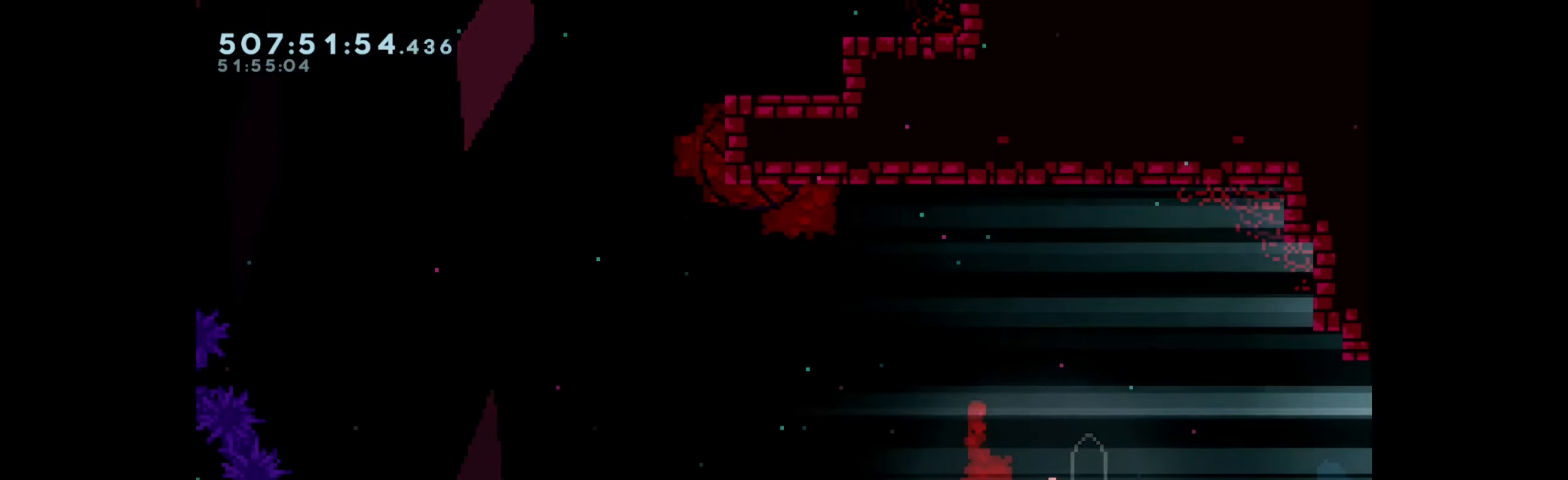
{"keys": ["left"], "events": [[50, "jump", "down"], [484, "jump", "up"]]}
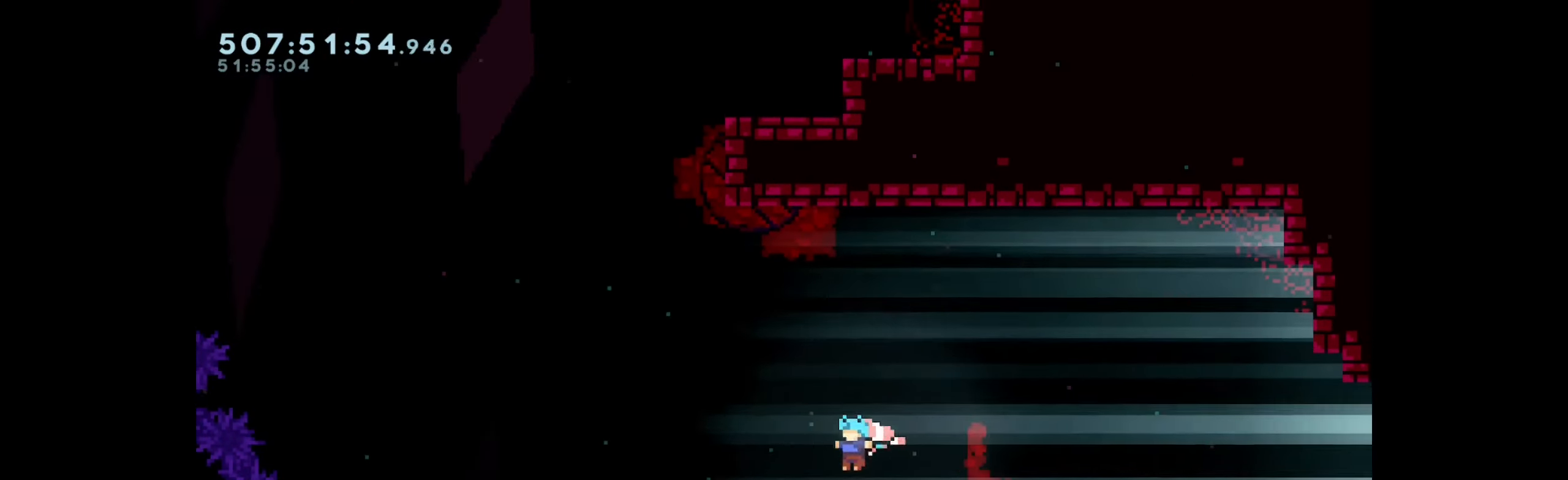
{"keys": ["dash", "up"], "events": [[134, "jump", "down"], [300, "left", "up"], [384, "up", "down"], [467, "dash", "down"], [467, "jump", "up"]]}
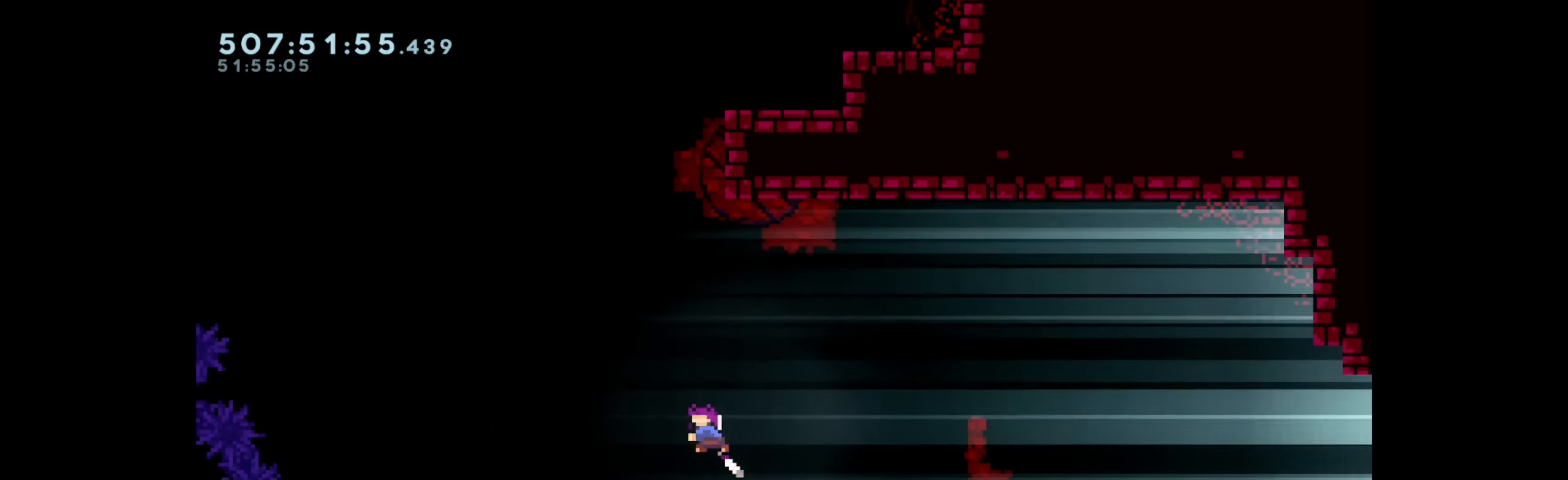
{"keys": ["dash", "up"], "events": []}
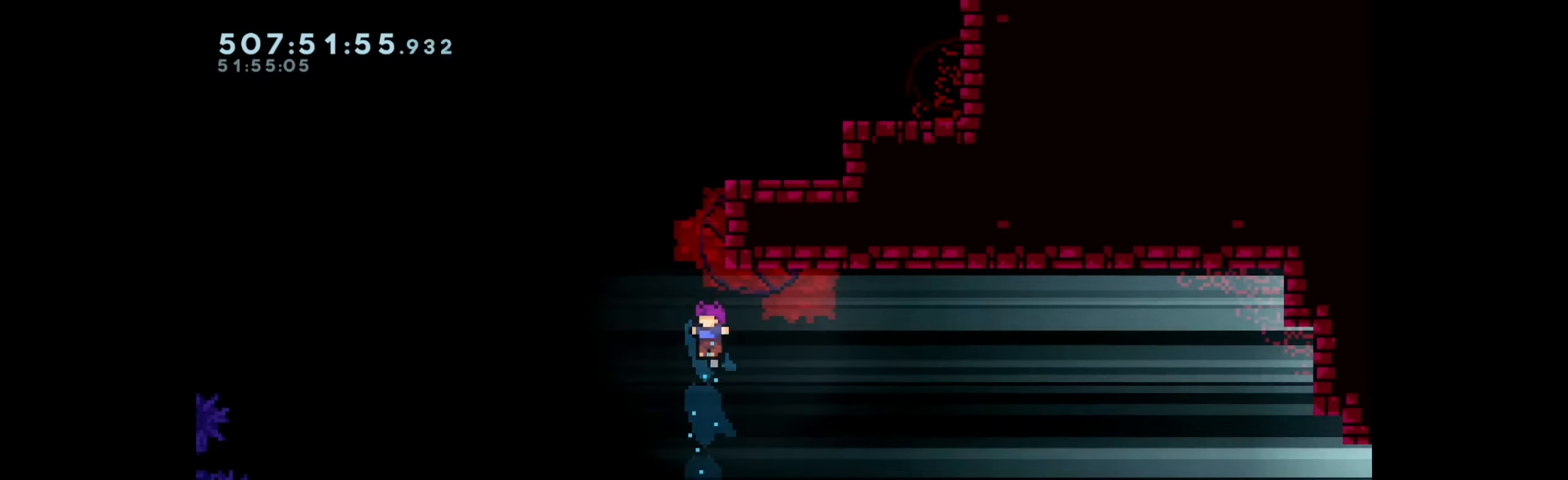
{"keys": ["right"], "events": [[84, "dash", "up"], [167, "right", "down"], [217, "up", "up"]]}
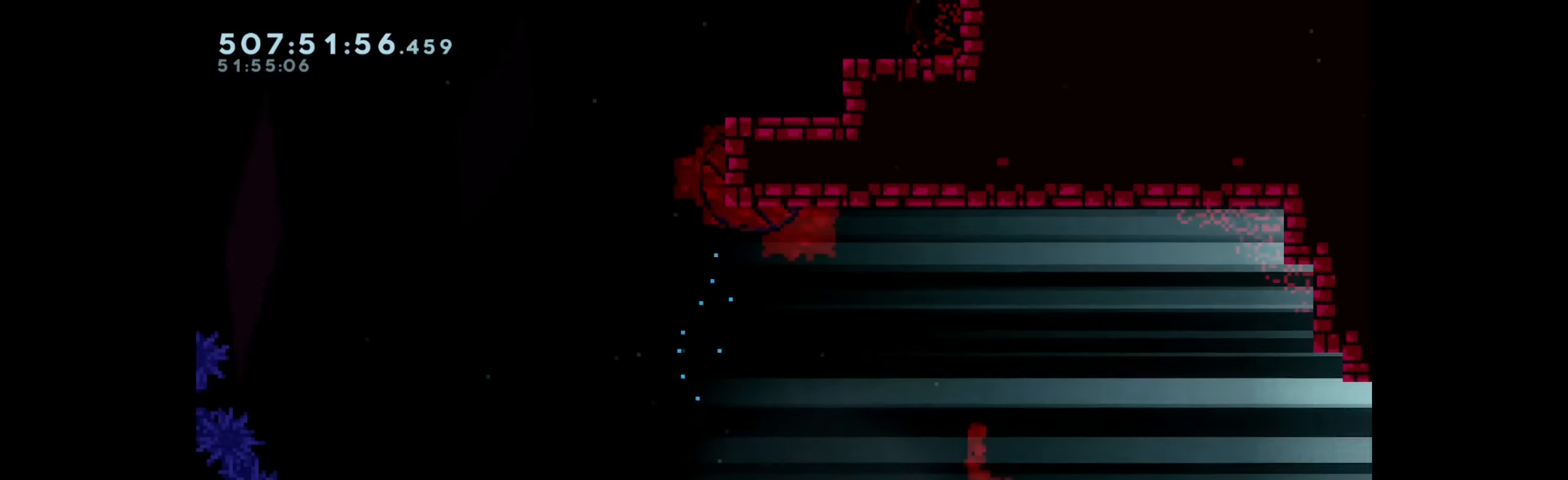
{"keys": ["dash", "down", "jump", "right"], "events": [[84, "jump", "down"], [234, "down", "down"], [300, "dash", "down"], [300, "jump", "up"], [500, "jump", "down"]]}
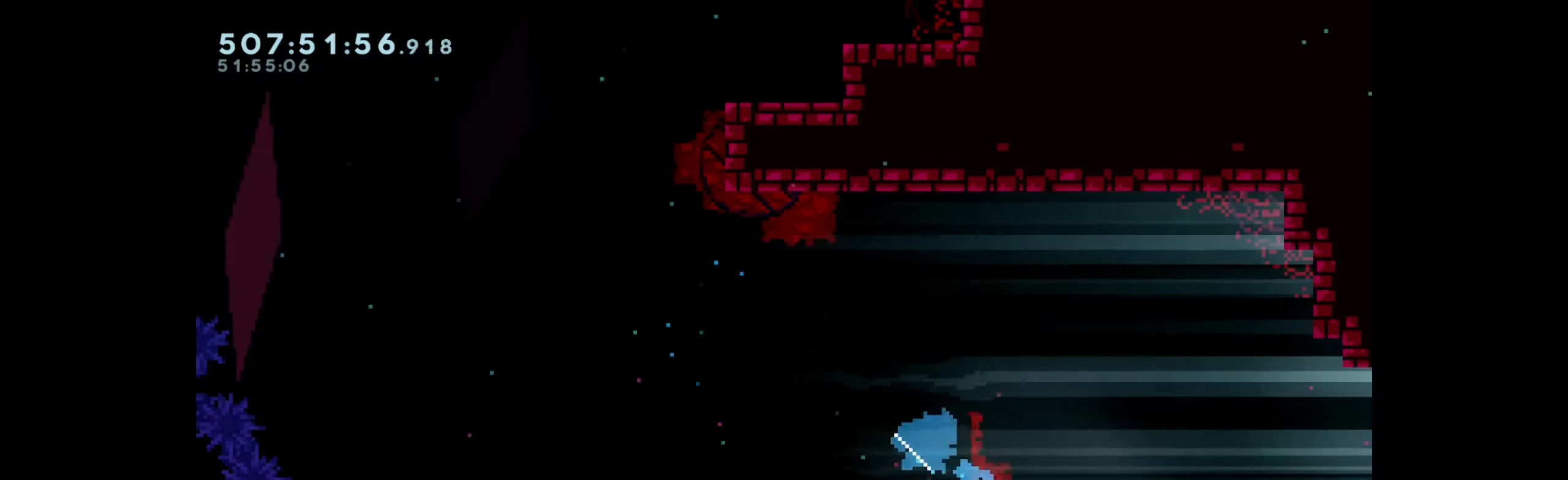
{"keys": ["down", "jump", "left"], "events": [[17, "dash", "up"], [84, "left", "down"], [84, "right", "up"], [234, "dash", "down"], [284, "jump", "up"], [450, "jump", "down"], [483, "dash", "up"]]}
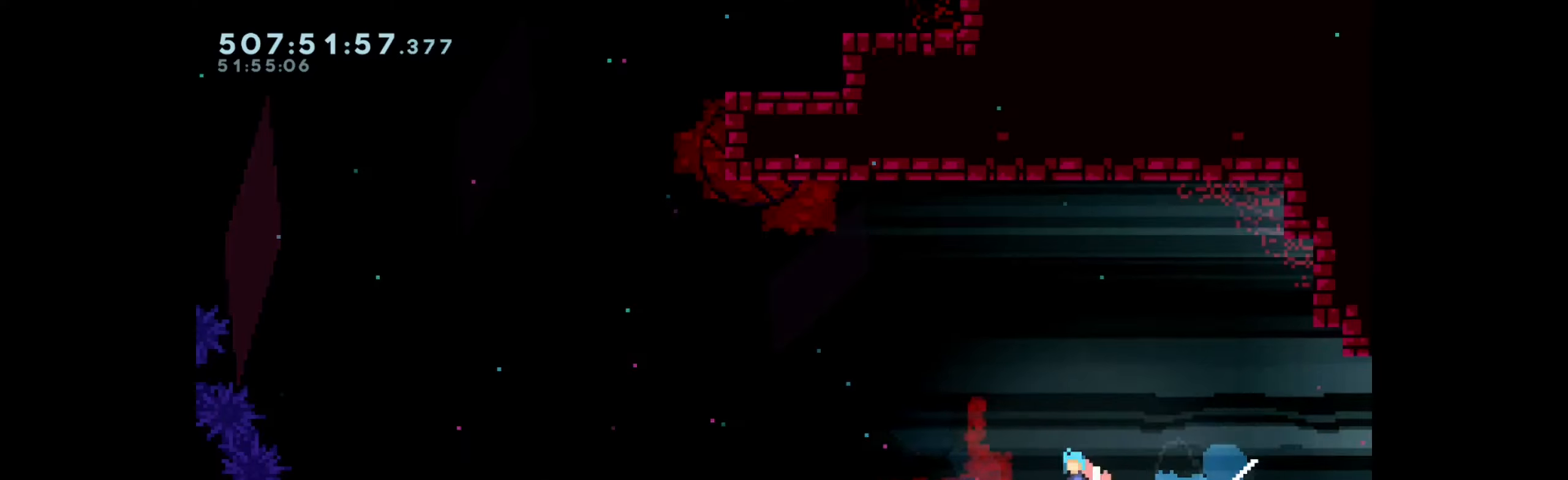
{"keys": ["jump", "right"], "events": [[33, "down", "up"], [316, "jump", "up"], [433, "left", "up"], [466, "jump", "down"], [483, "right", "down"]]}
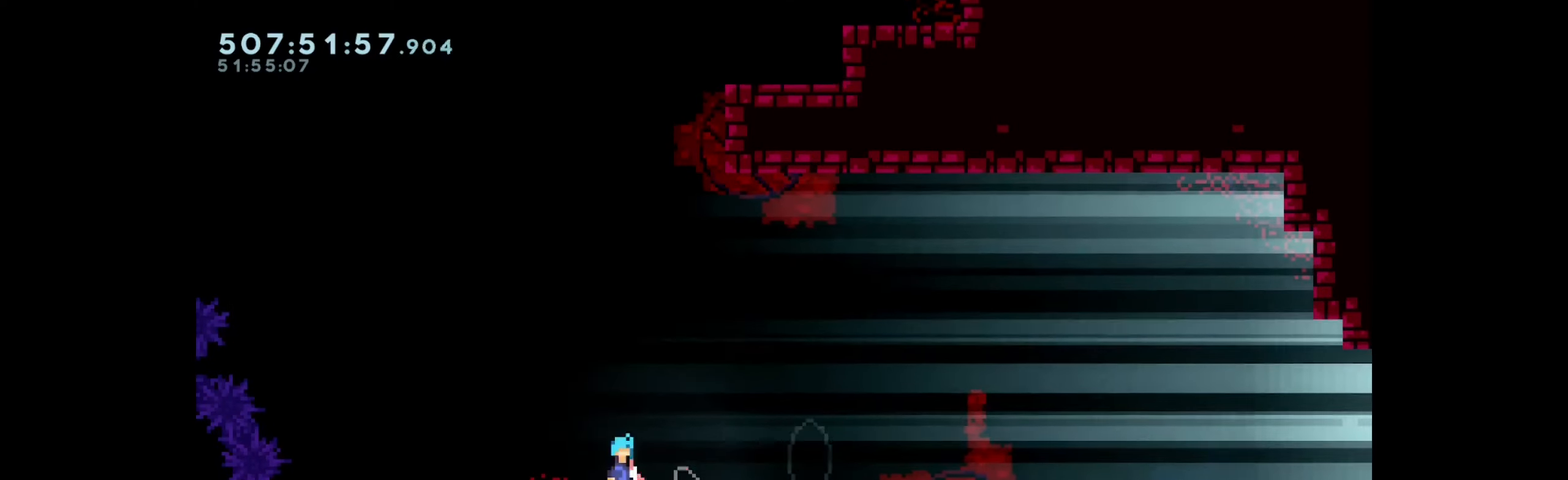
{"keys": ["right"], "events": [[466, "jump", "up"]]}
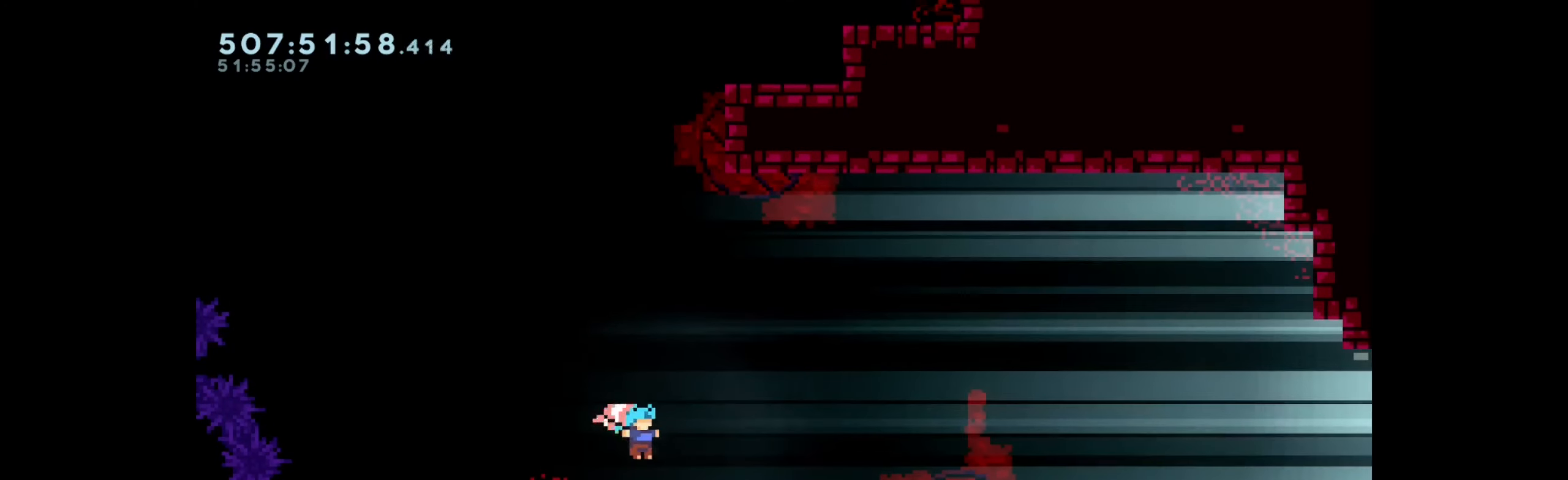
{"keys": ["dash", "down", "right"], "events": [[50, "dash", "down"], [166, "down", "down"], [233, "jump", "down"], [283, "dash", "up"], [383, "dash", "down"], [433, "jump", "up"]]}
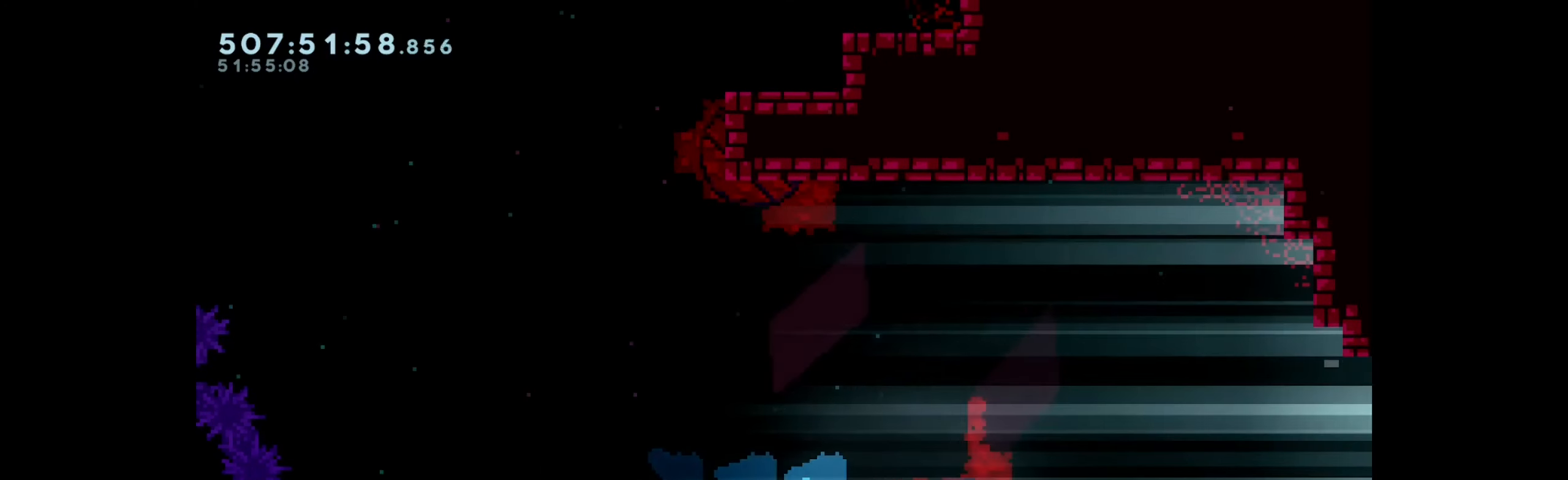
{"keys": ["down", "right"], "events": [[100, "down", "up"], [116, "dash", "up"], [166, "jump", "down"], [300, "down", "down"], [416, "jump", "up"]]}